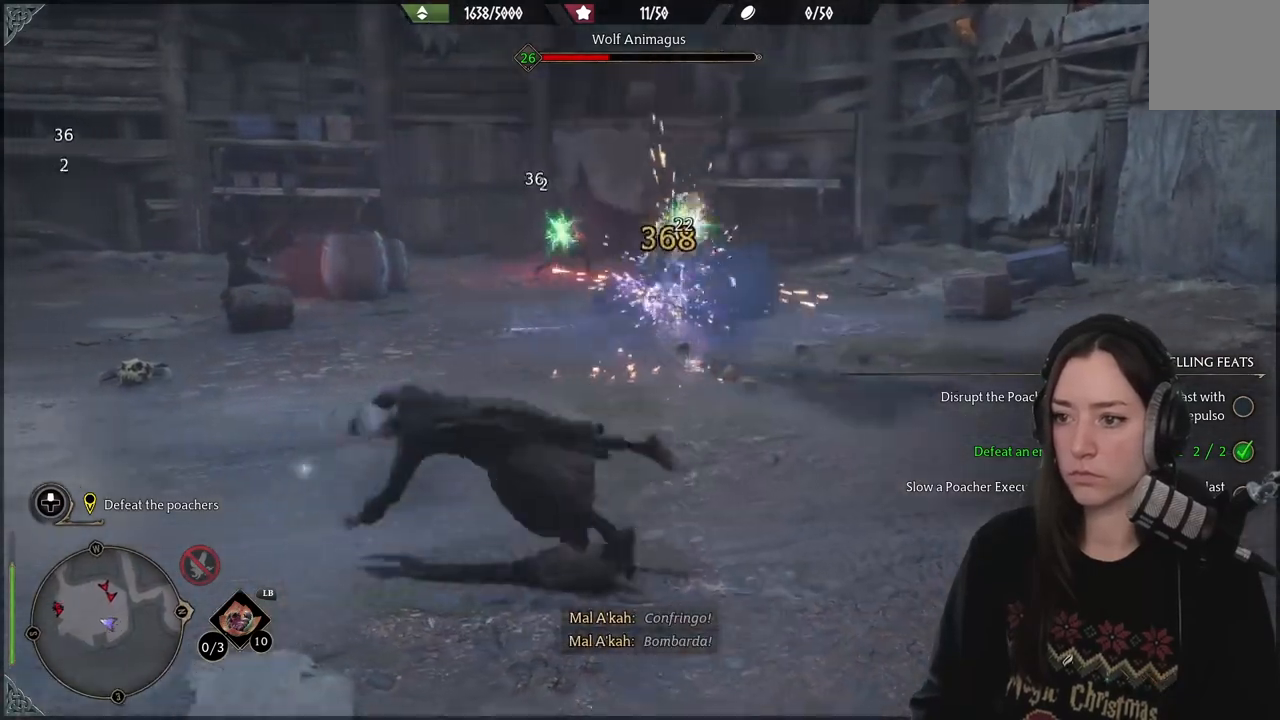
Gameplay with a controller (Xbox layout); each line is a JSON object with the inputs held at the frame after it. "events" lists button and stick changes between this image and that frame as [ms after this image, input, new state], when the widget could be followed in between.
{"buttons": ["Y", "R2"], "left_stick": "up-right", "right_stick": "center", "events": [[100, "right_stick", "right"], [150, "left_stick", "up"], [200, "left_stick", "up-right"], [250, "R2", "down"], [333, "right_stick", "center"], [483, "Y", "down"]]}
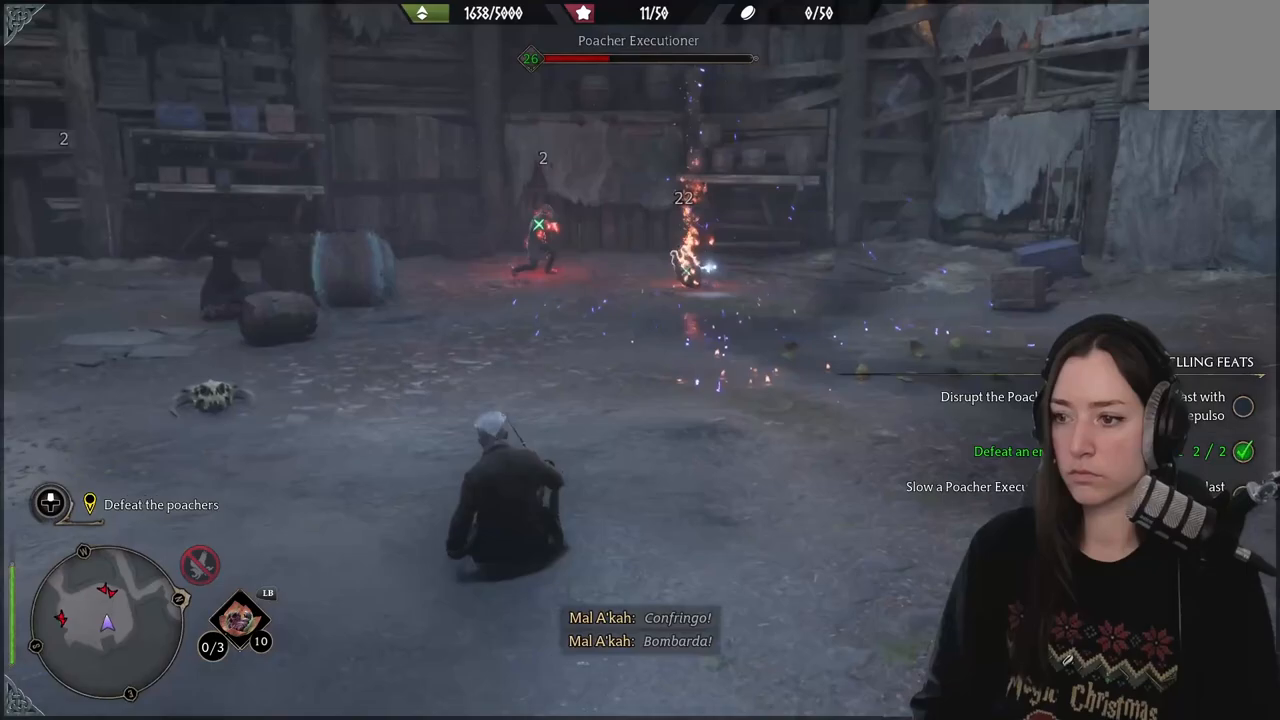
{"buttons": [], "left_stick": "up", "right_stick": "center", "events": [[83, "Y", "up"], [167, "Y", "down"], [217, "left_stick", "up"], [283, "Y", "up"], [400, "R2", "up"]]}
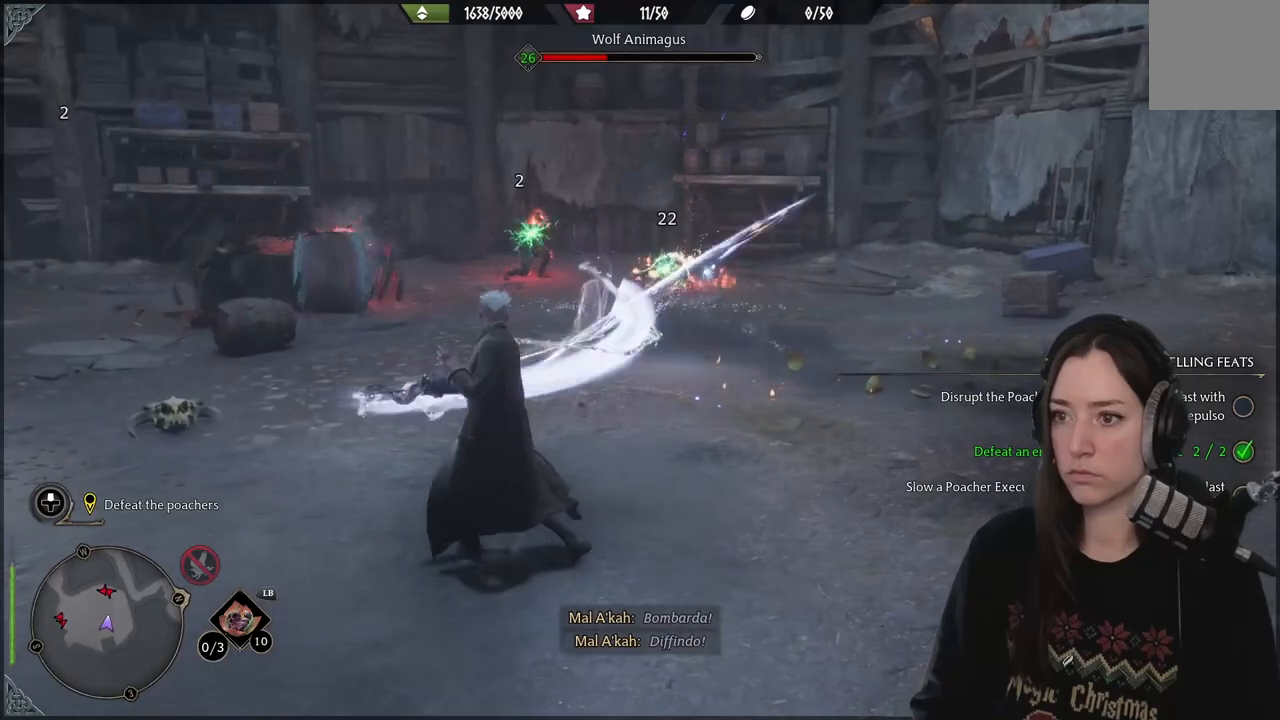
{"buttons": [], "left_stick": "right", "right_stick": "left", "events": [[33, "left_stick", "right"], [183, "B", "down"], [300, "B", "up"], [500, "right_stick", "left"]]}
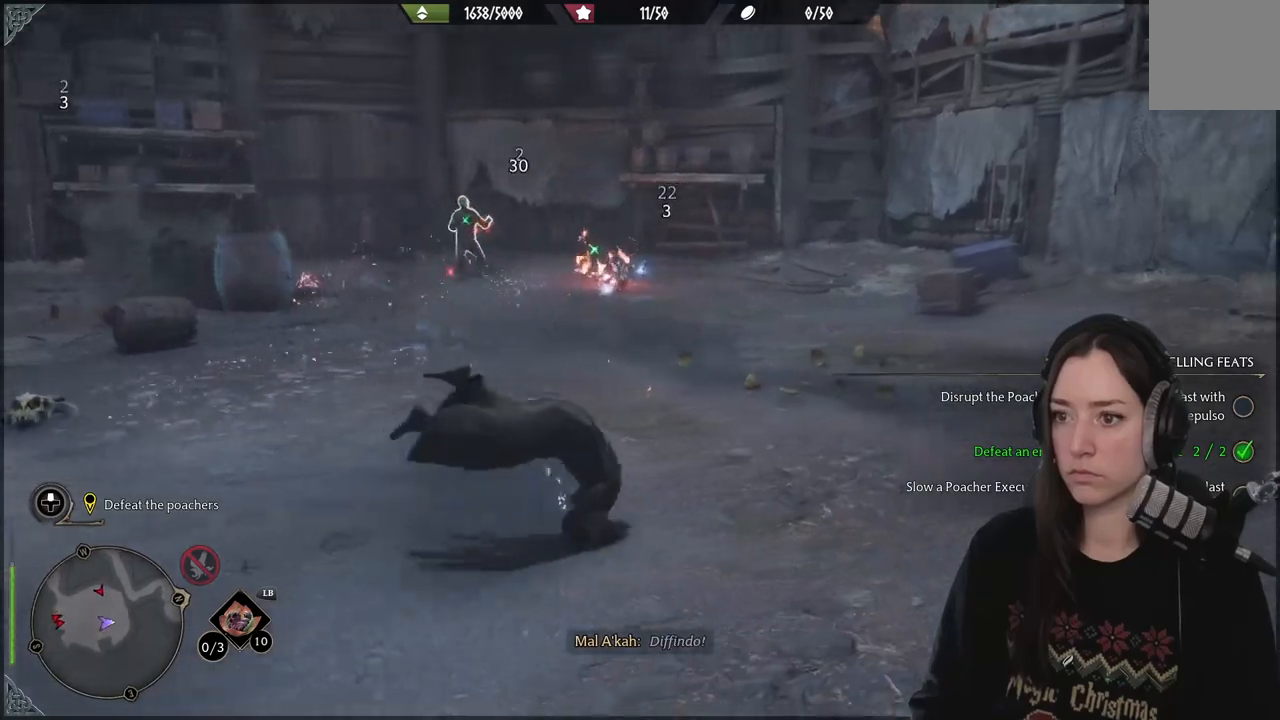
{"buttons": [], "left_stick": "up-right", "right_stick": "center", "events": [[67, "left_stick", "up-right"], [300, "R2", "down"], [383, "right_stick", "center"], [417, "R2", "up"]]}
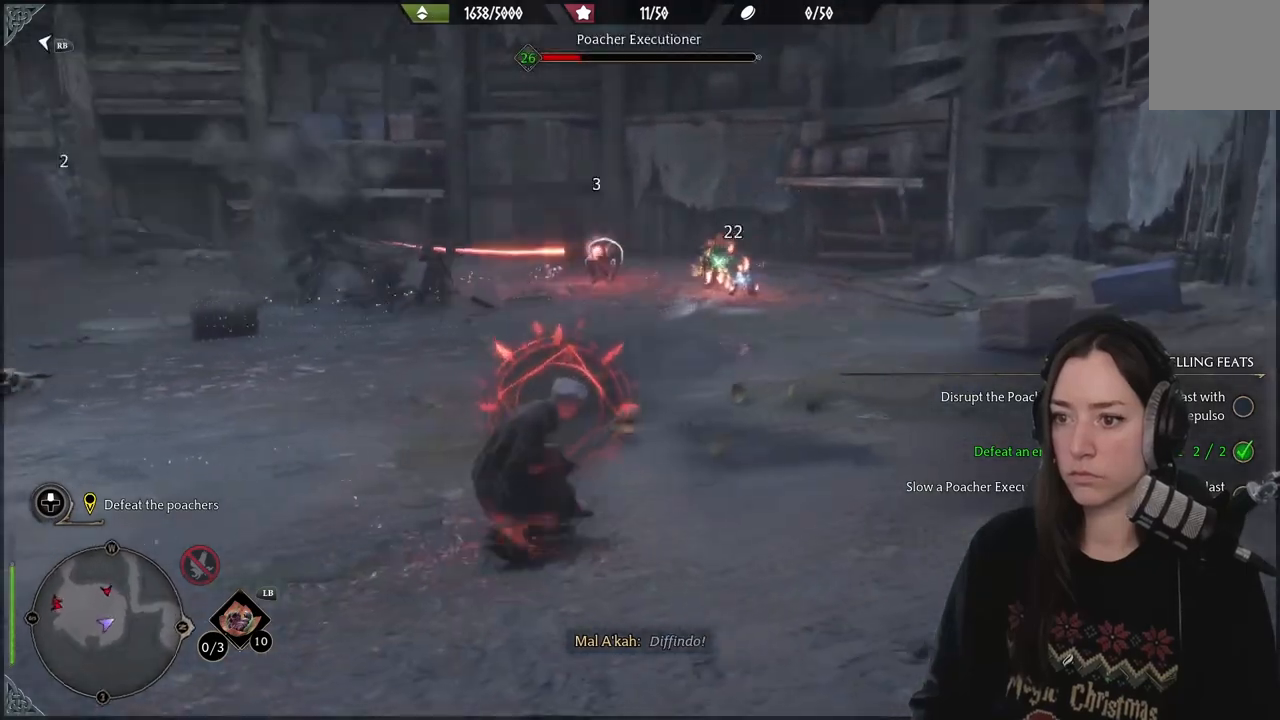
{"buttons": [], "left_stick": "up-right", "right_stick": "left", "events": [[167, "B", "down"], [267, "B", "up"], [483, "right_stick", "left"]]}
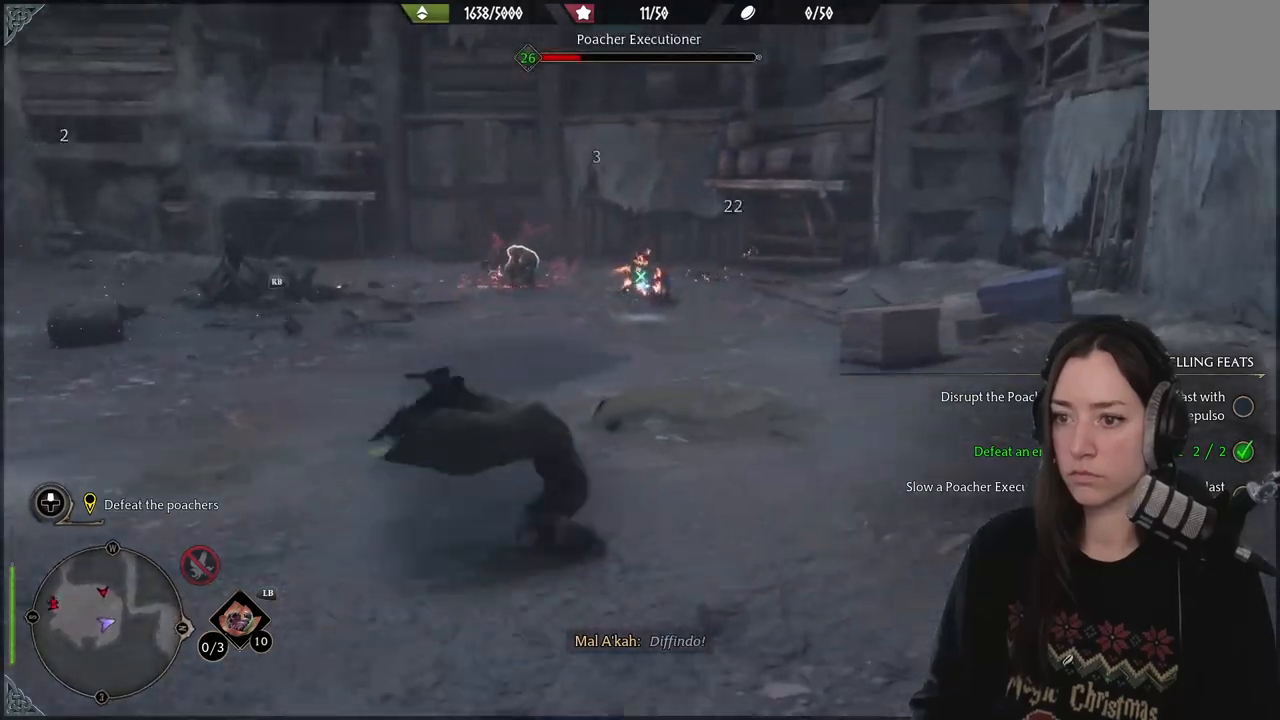
{"buttons": [], "left_stick": "up-right", "right_stick": "center", "events": [[250, "right_stick", "center"], [333, "R2", "down"], [467, "R2", "up"]]}
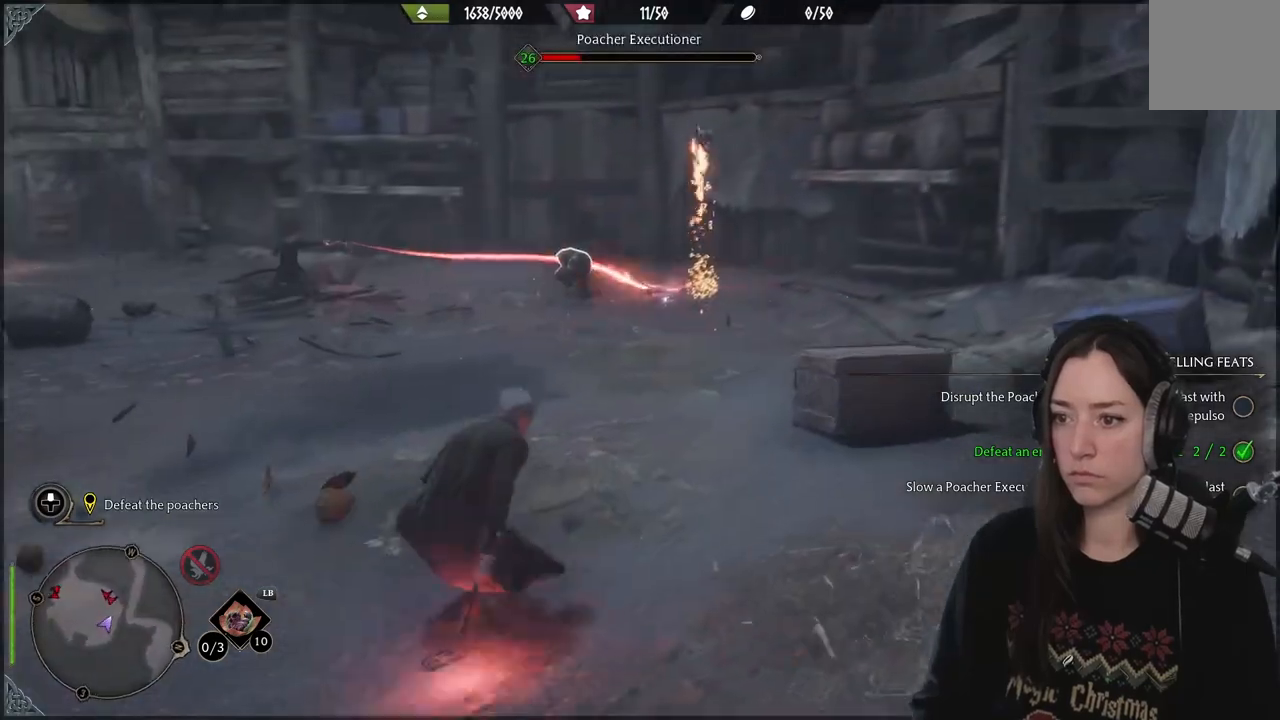
{"buttons": [], "left_stick": "up", "right_stick": "center", "events": [[67, "R2", "down"], [83, "left_stick", "up"], [183, "R2", "up"], [300, "R2", "down"], [417, "R2", "up"]]}
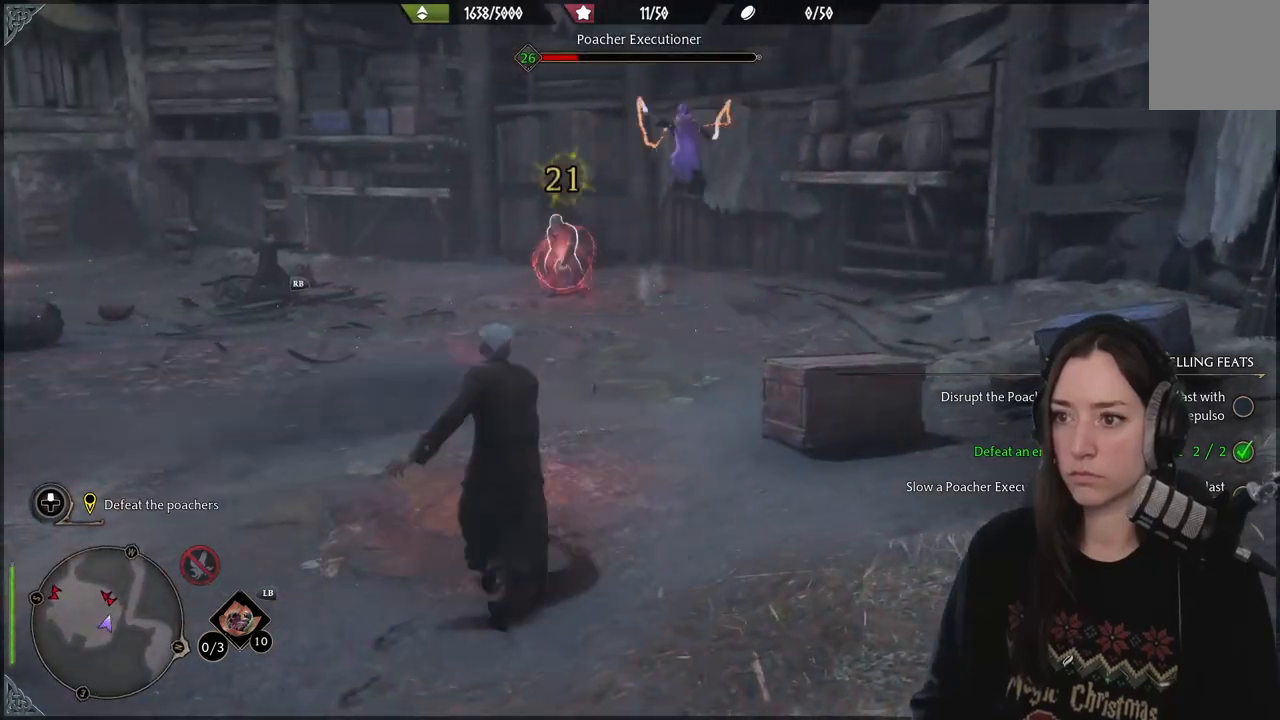
{"buttons": [], "left_stick": "up-left", "right_stick": "center", "events": [[150, "R2", "down"], [300, "R2", "up"], [500, "left_stick", "up-left"]]}
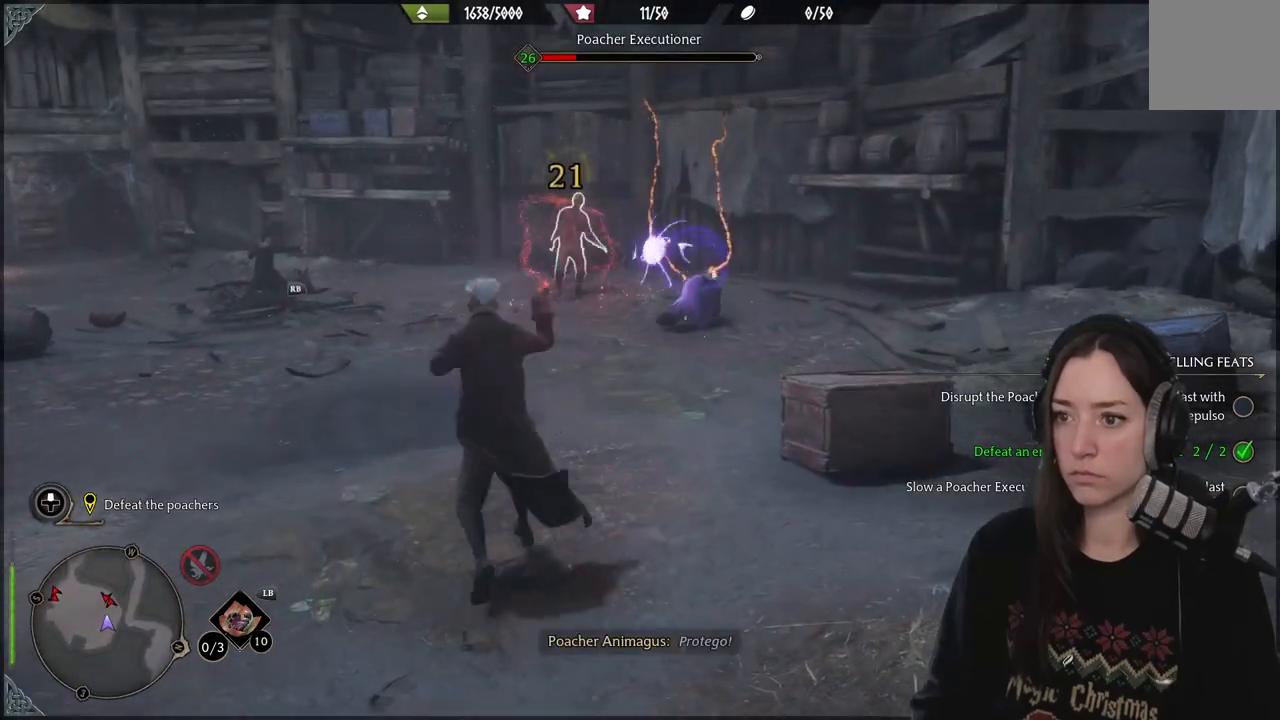
{"buttons": [], "left_stick": "up-left", "right_stick": "right", "events": [[100, "B", "down"], [200, "B", "up"], [433, "right_stick", "right"]]}
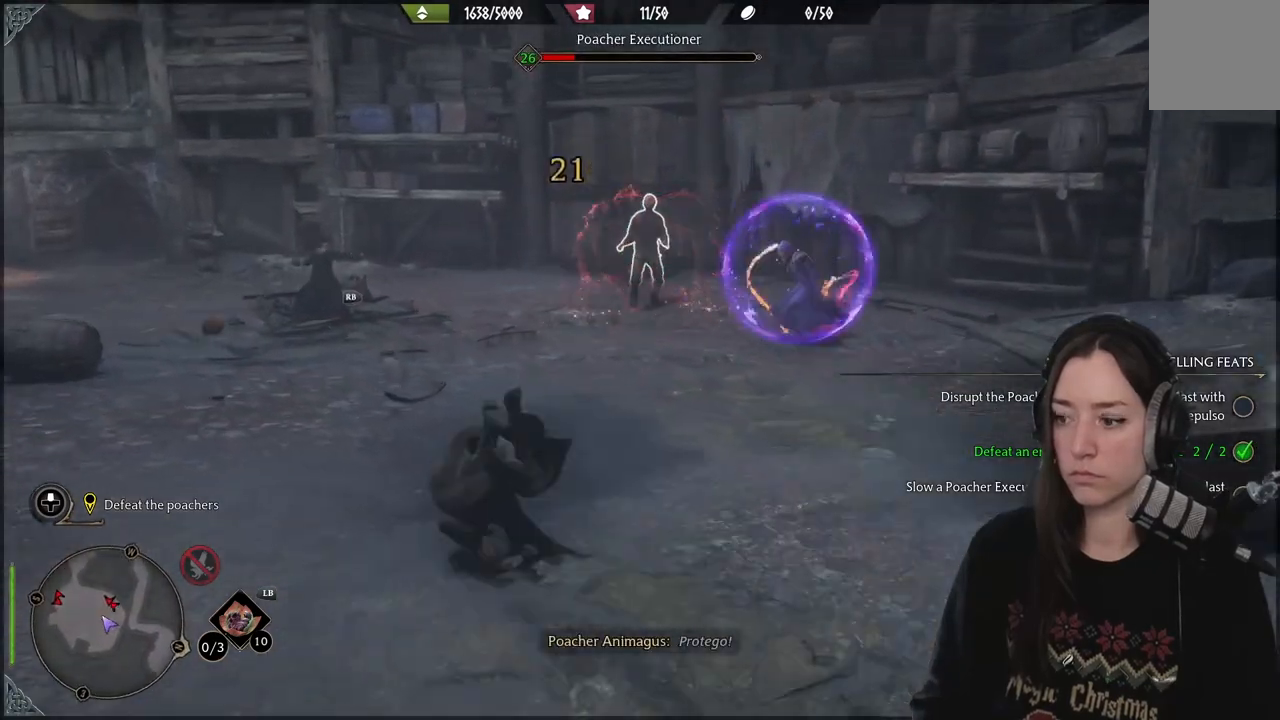
{"buttons": ["R2"], "left_stick": "center", "right_stick": "center", "events": [[83, "left_stick", "center"], [100, "R2", "down"], [383, "right_stick", "center"]]}
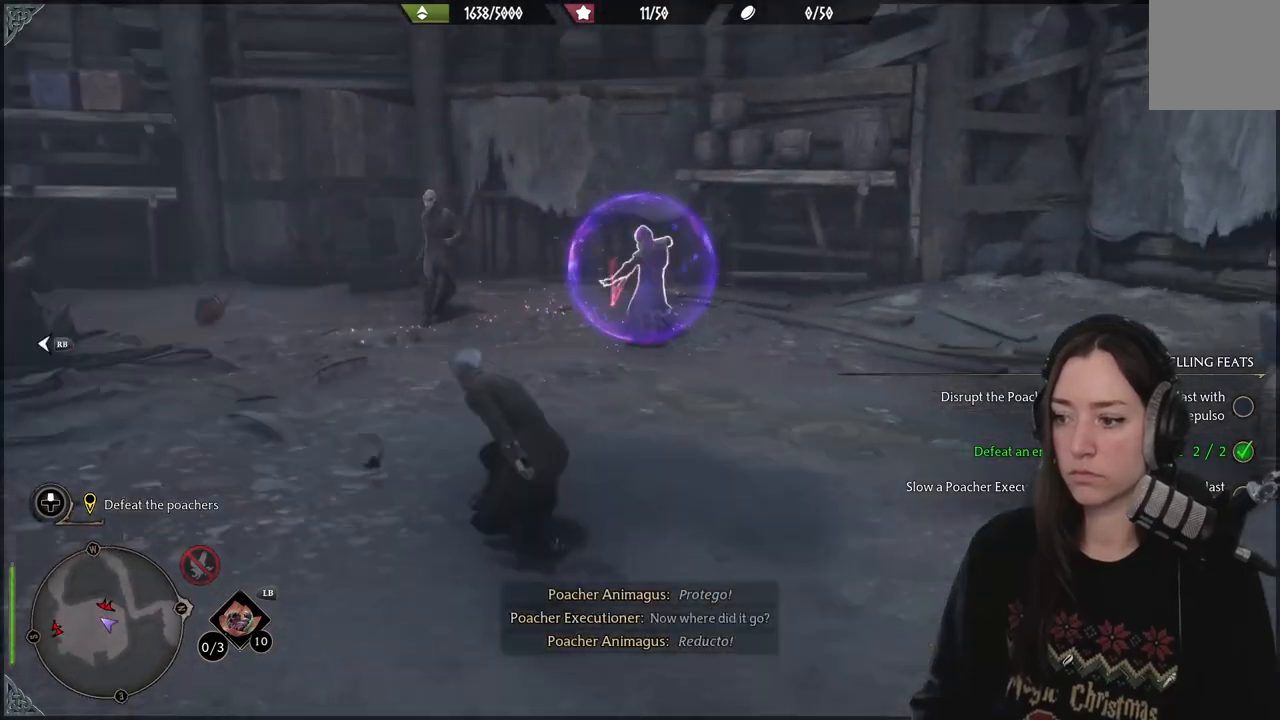
{"buttons": ["R2"], "left_stick": "up-right", "right_stick": "center", "events": [[283, "X", "down"], [367, "left_stick", "up-right"], [400, "X", "up"]]}
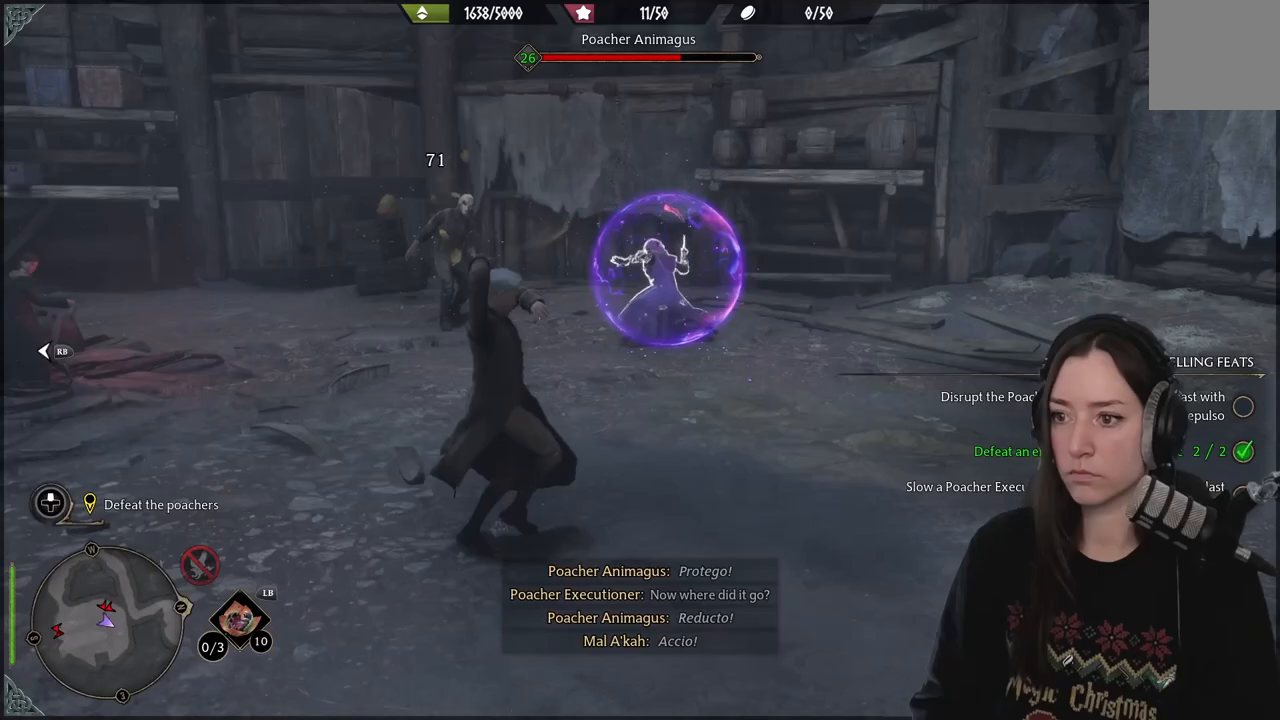
{"buttons": ["R2"], "left_stick": "center", "right_stick": "up-right", "events": [[133, "left_stick", "center"], [200, "R2", "up"], [467, "R2", "down"], [483, "right_stick", "up-right"]]}
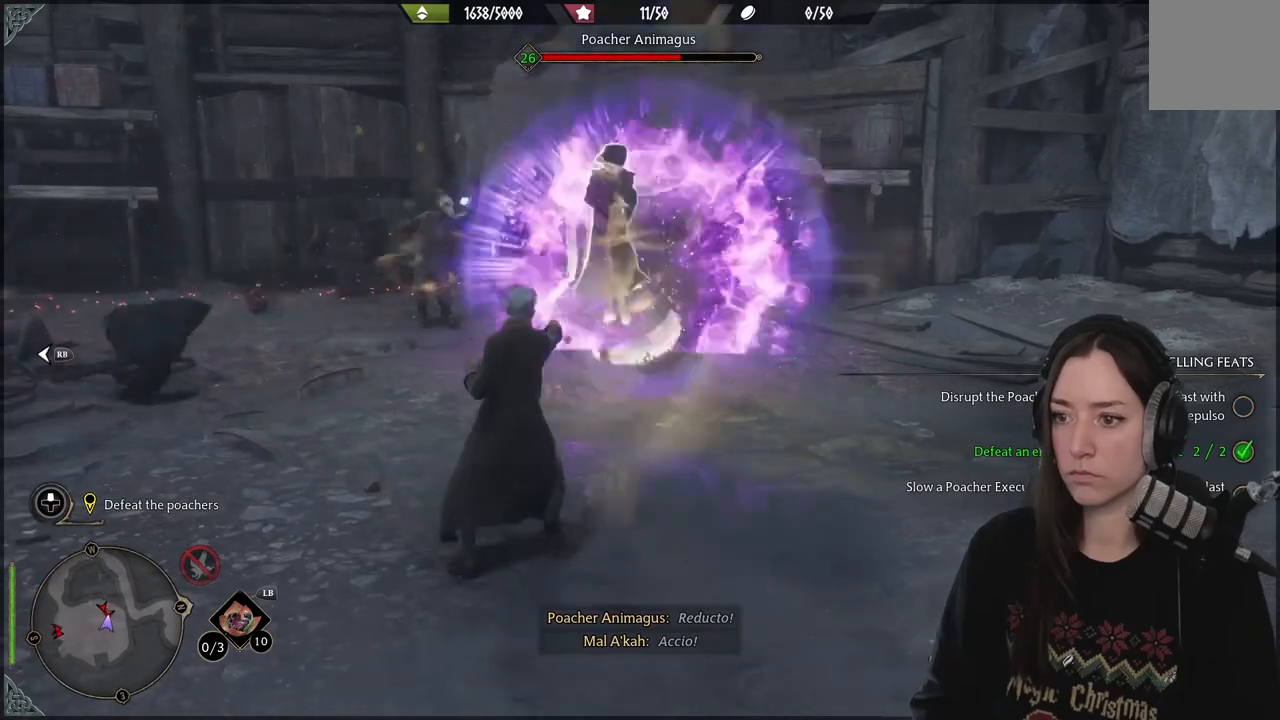
{"buttons": ["R2"], "left_stick": "center", "right_stick": "up", "events": [[83, "right_stick", "center"], [100, "R2", "up"], [200, "R2", "down"], [217, "right_stick", "up"], [317, "R2", "up"], [417, "R2", "down"]]}
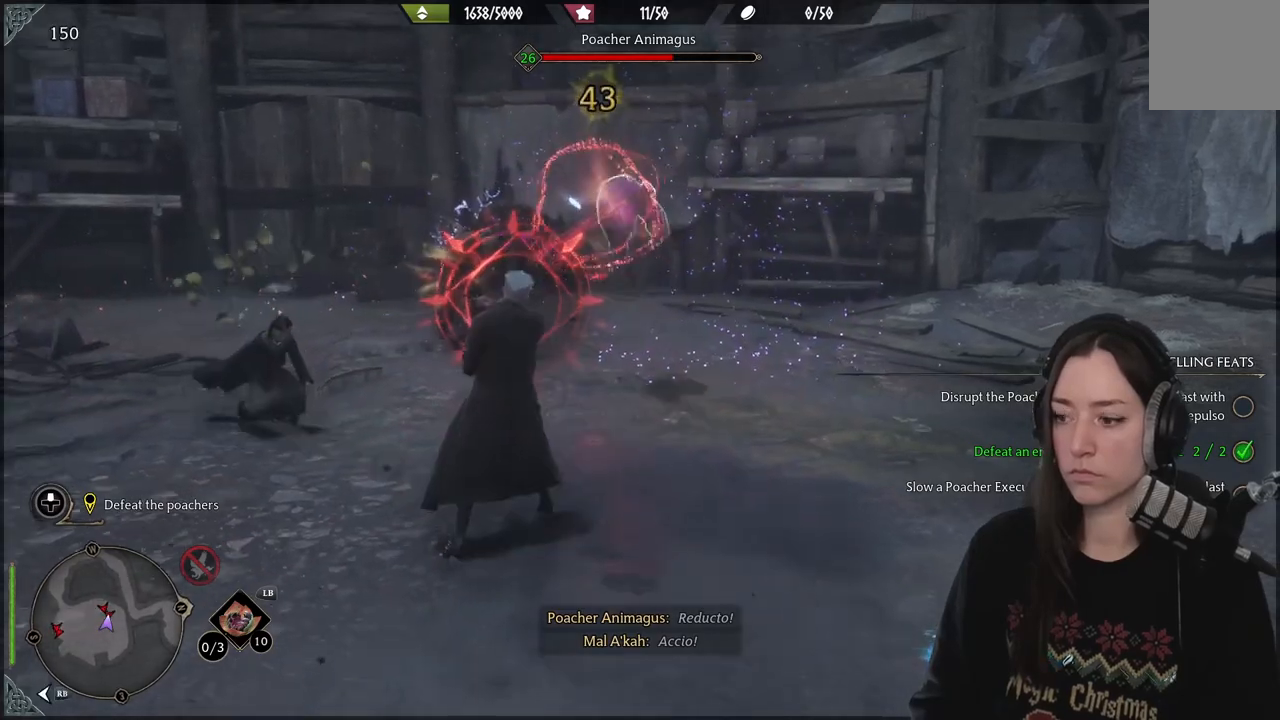
{"buttons": ["R2"], "left_stick": "center", "right_stick": "center", "events": [[50, "R2", "up"], [50, "right_stick", "center"], [183, "R2", "down"], [300, "R2", "up"], [367, "R2", "down"]]}
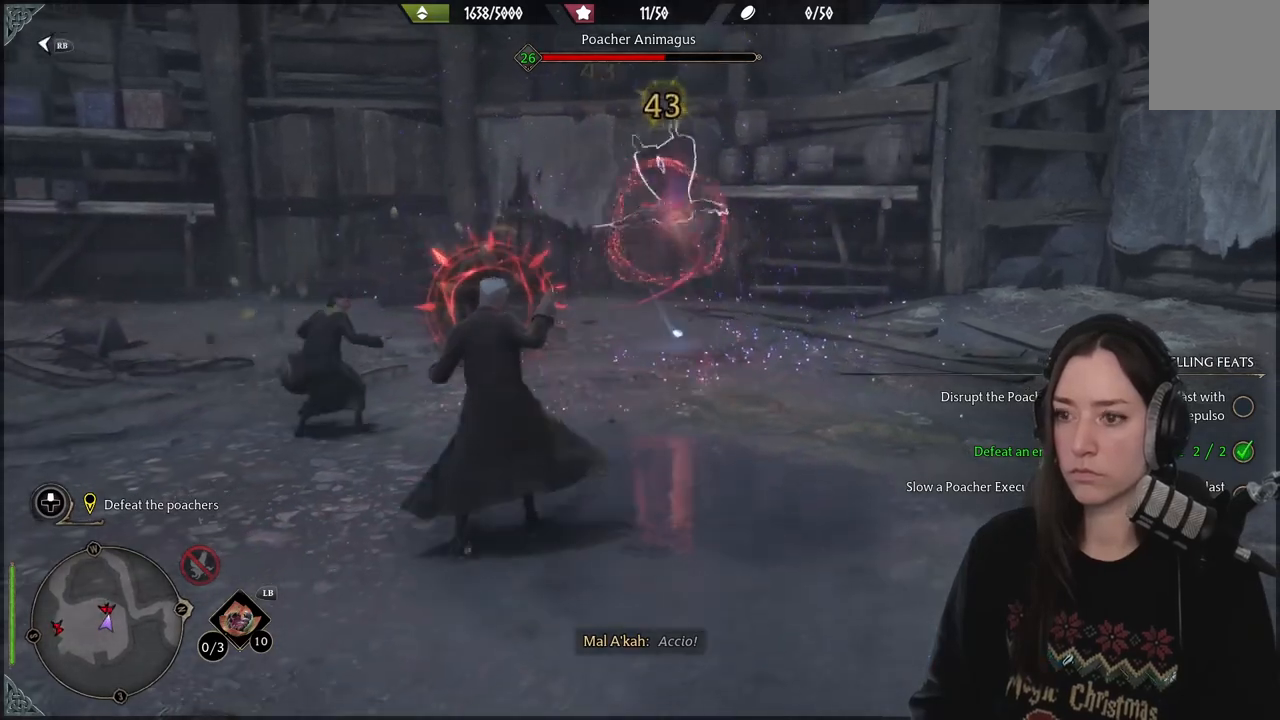
{"buttons": [], "left_stick": "center", "right_stick": "center", "events": [[67, "A", "down"], [167, "A", "up"], [250, "A", "down"], [333, "A", "up"], [400, "R2", "up"]]}
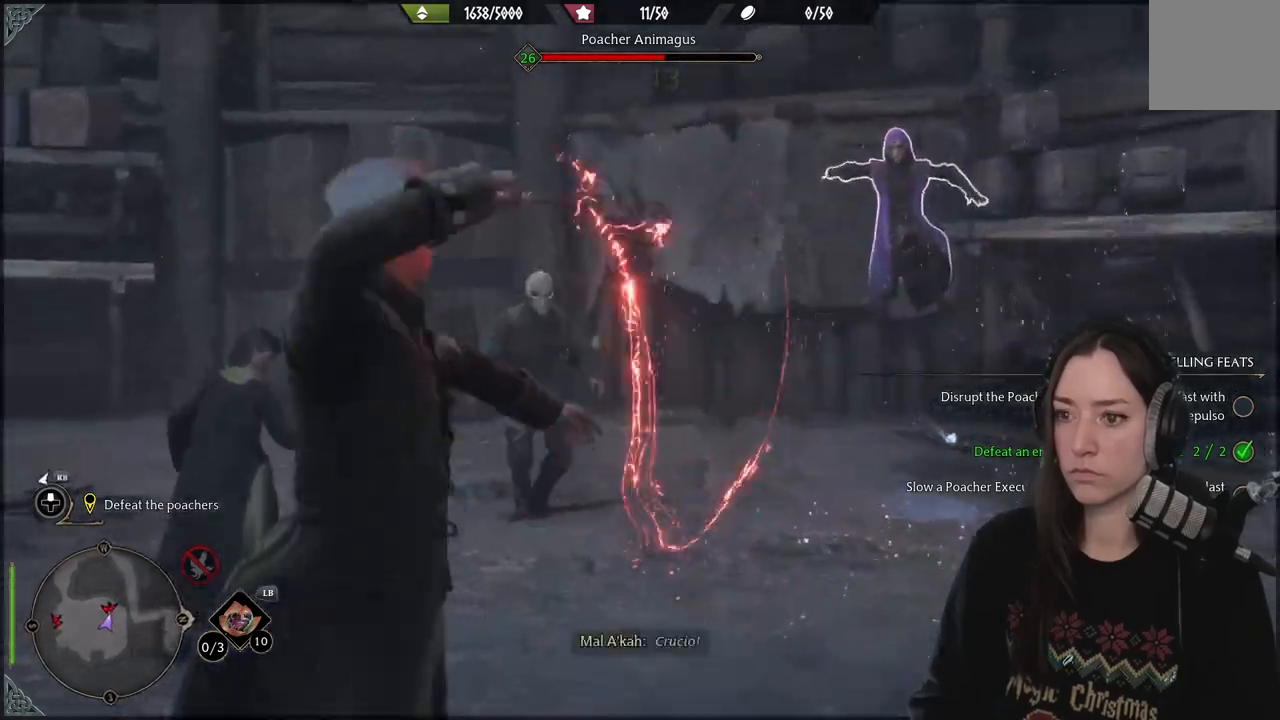
{"buttons": [], "left_stick": "center", "right_stick": "center", "events": []}
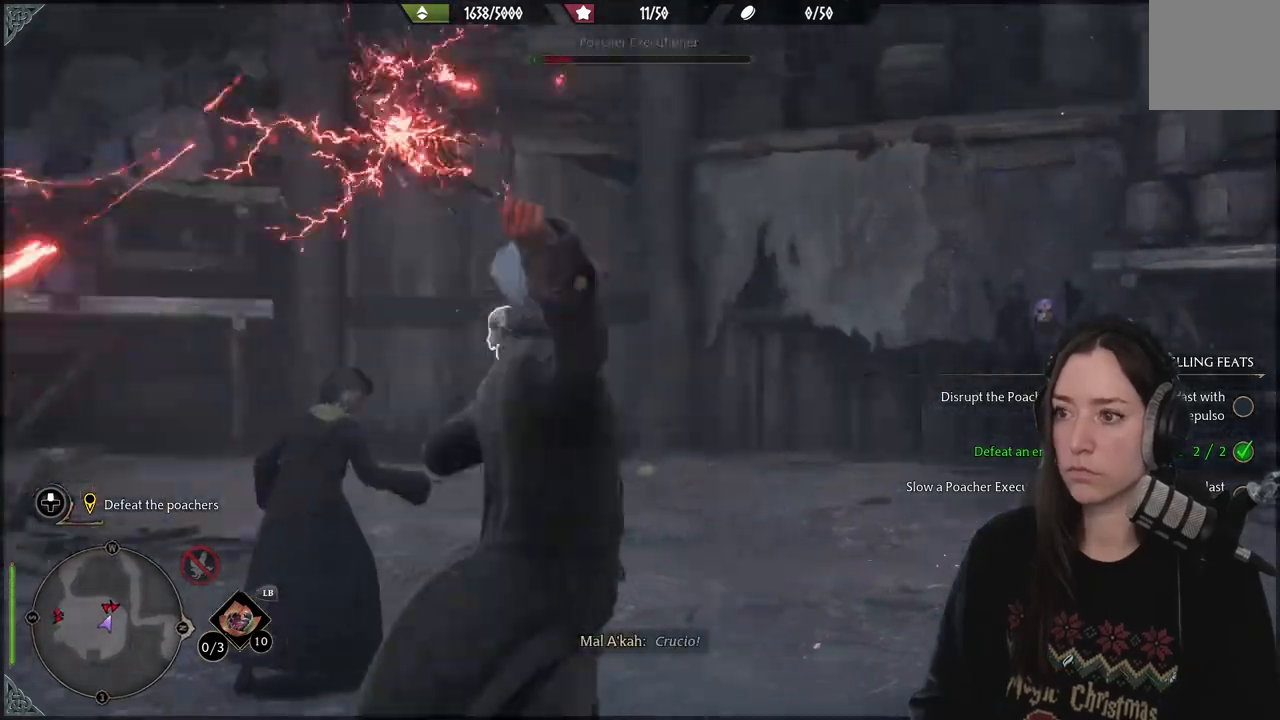
{"buttons": [], "left_stick": "center", "right_stick": "center", "events": []}
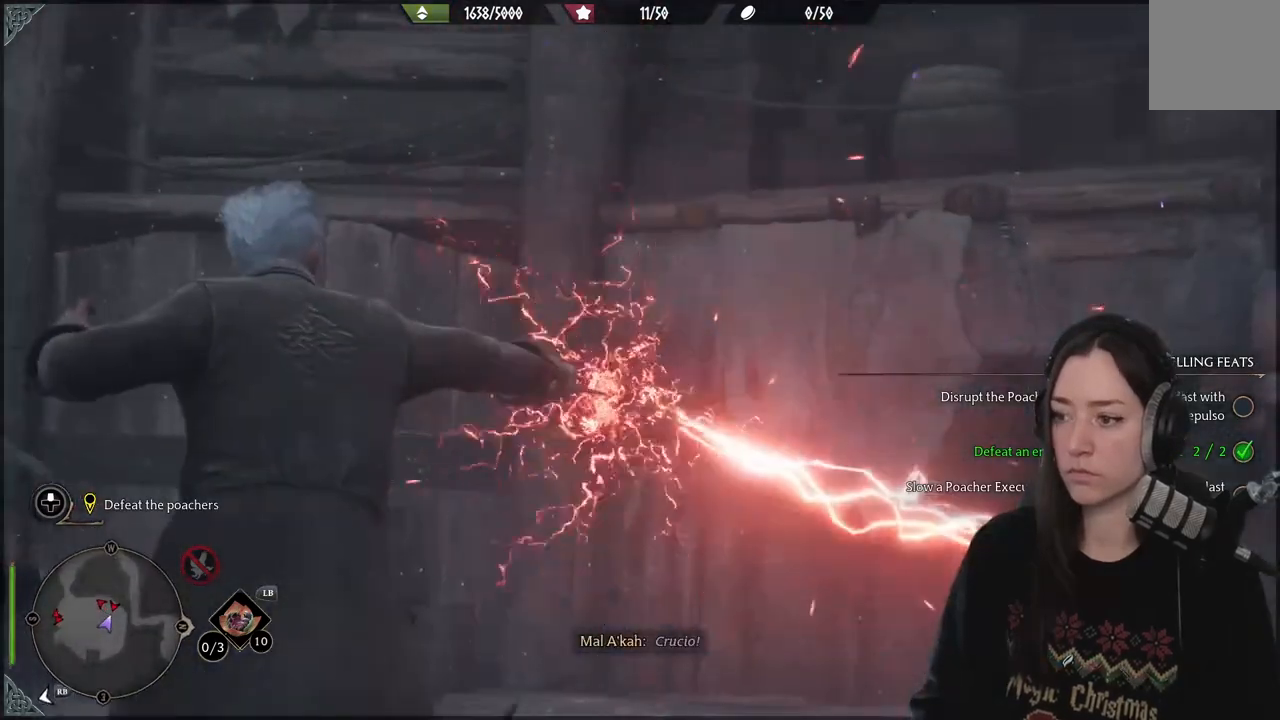
{"buttons": [], "left_stick": "up-right", "right_stick": "center", "events": [[83, "right_stick", "down-right"], [400, "left_stick", "up-right"], [483, "right_stick", "center"]]}
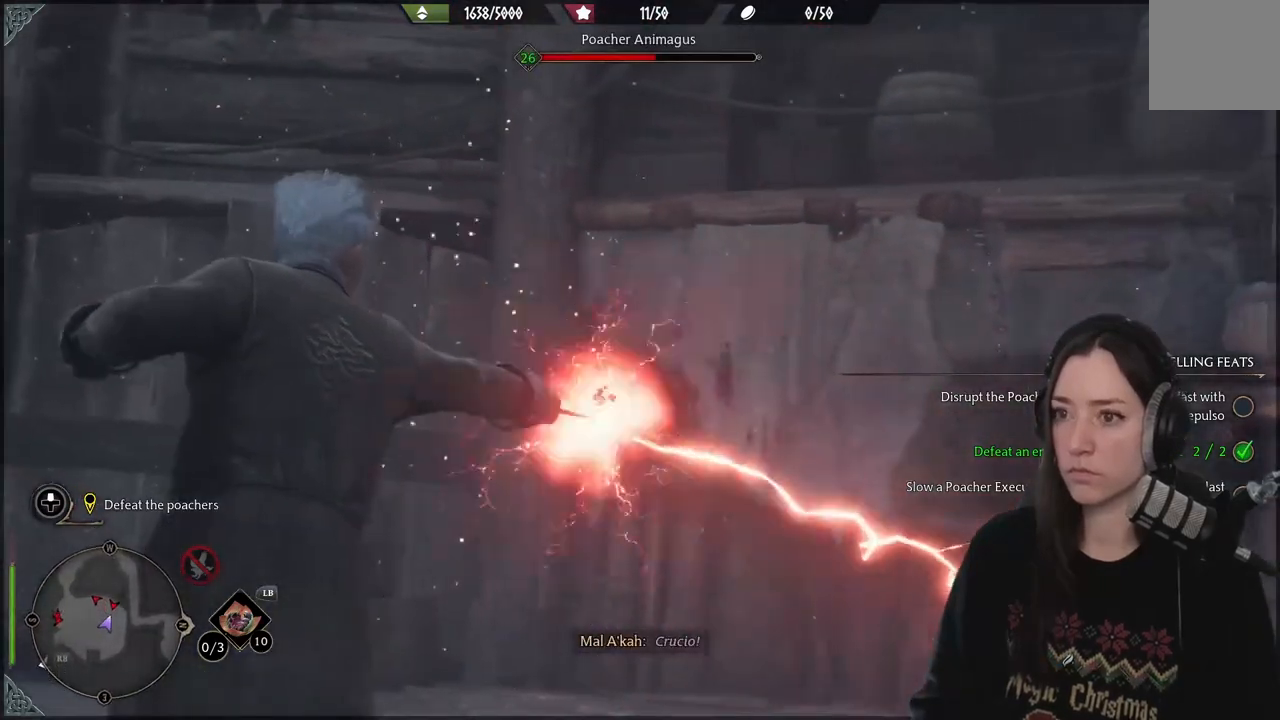
{"buttons": [], "left_stick": "center", "right_stick": "down", "events": [[167, "B", "down"], [283, "B", "up"], [467, "left_stick", "center"], [500, "right_stick", "down"]]}
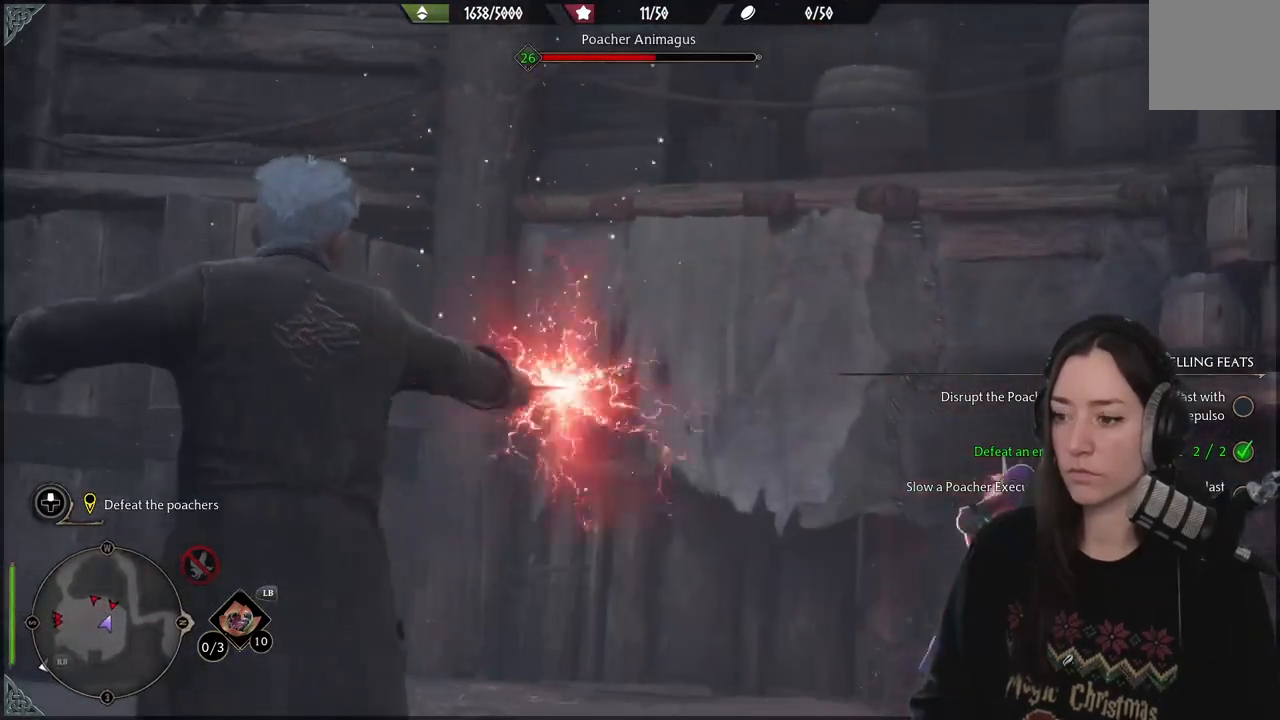
{"buttons": [], "left_stick": "center", "right_stick": "down-left", "events": [[283, "R2", "down"], [383, "right_stick", "down-left"], [417, "R2", "up"]]}
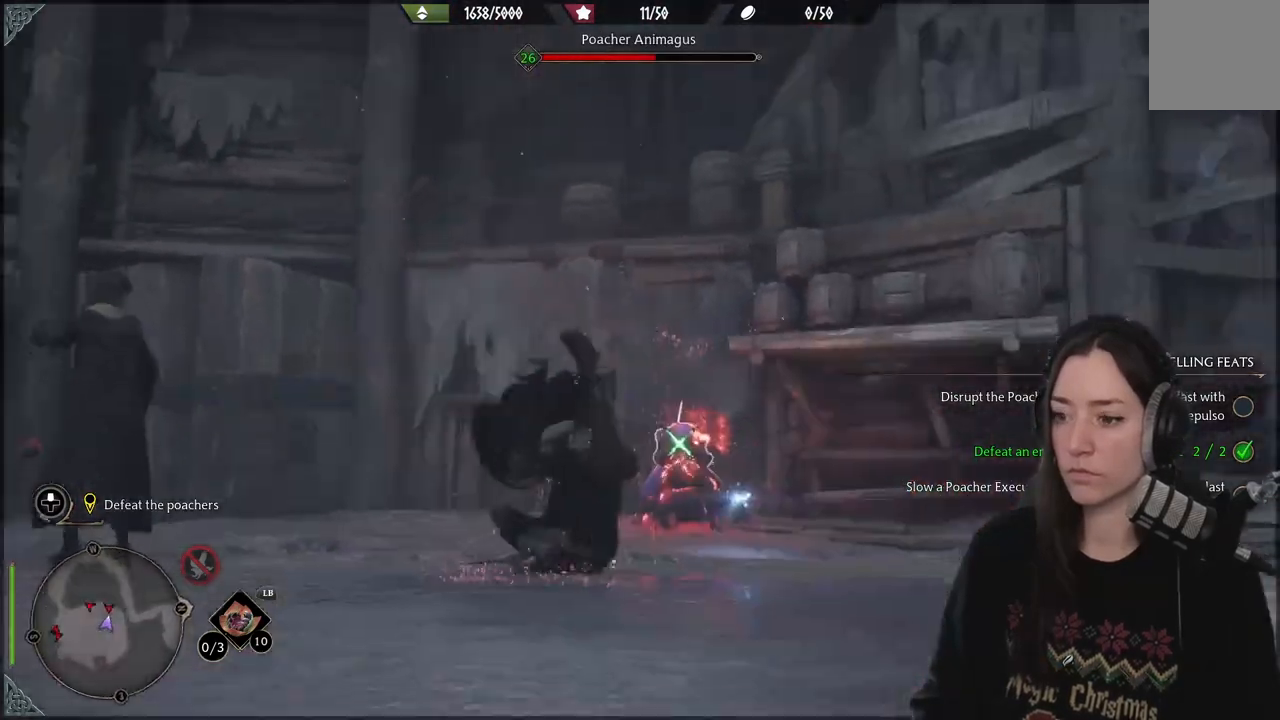
{"buttons": ["R2"], "left_stick": "right", "right_stick": "down-left", "events": [[17, "R2", "down"], [133, "R2", "up"], [250, "R2", "down"], [400, "R2", "up"], [417, "left_stick", "right"], [500, "R2", "down"]]}
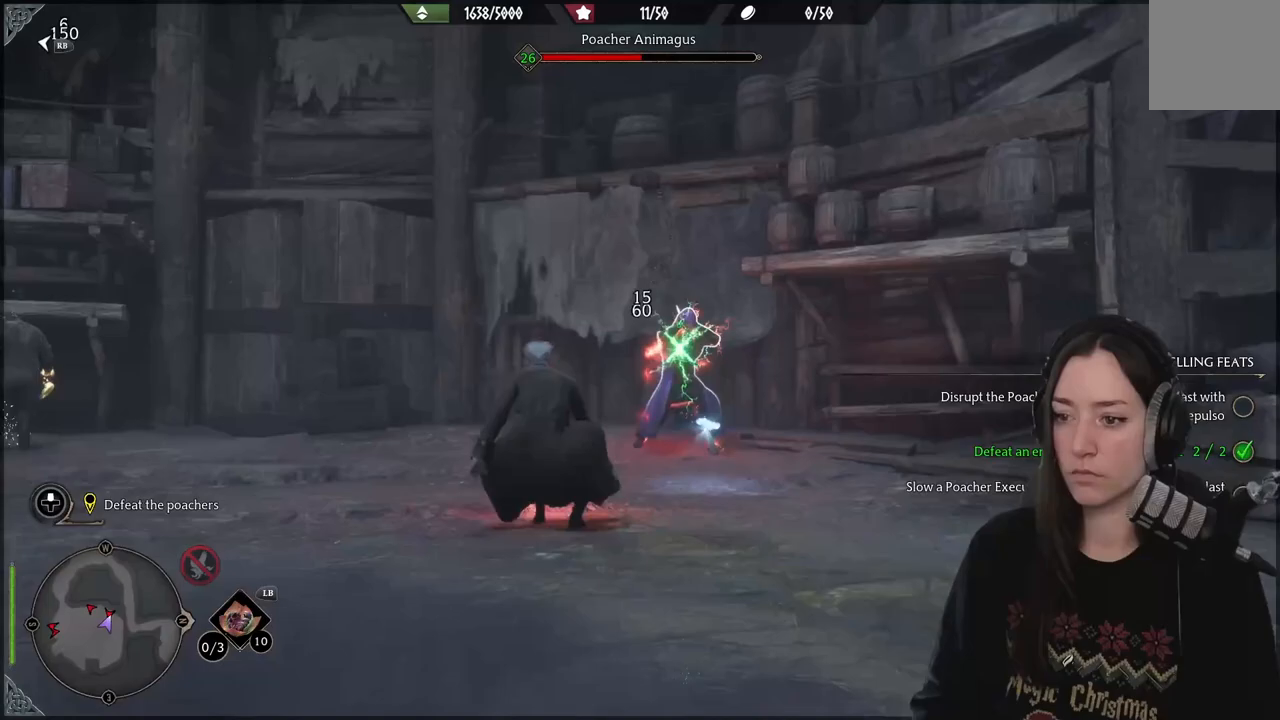
{"buttons": ["R2"], "left_stick": "right", "right_stick": "center", "events": [[117, "R2", "up"], [183, "right_stick", "center"], [217, "R2", "down"], [333, "R2", "up"], [500, "R2", "down"]]}
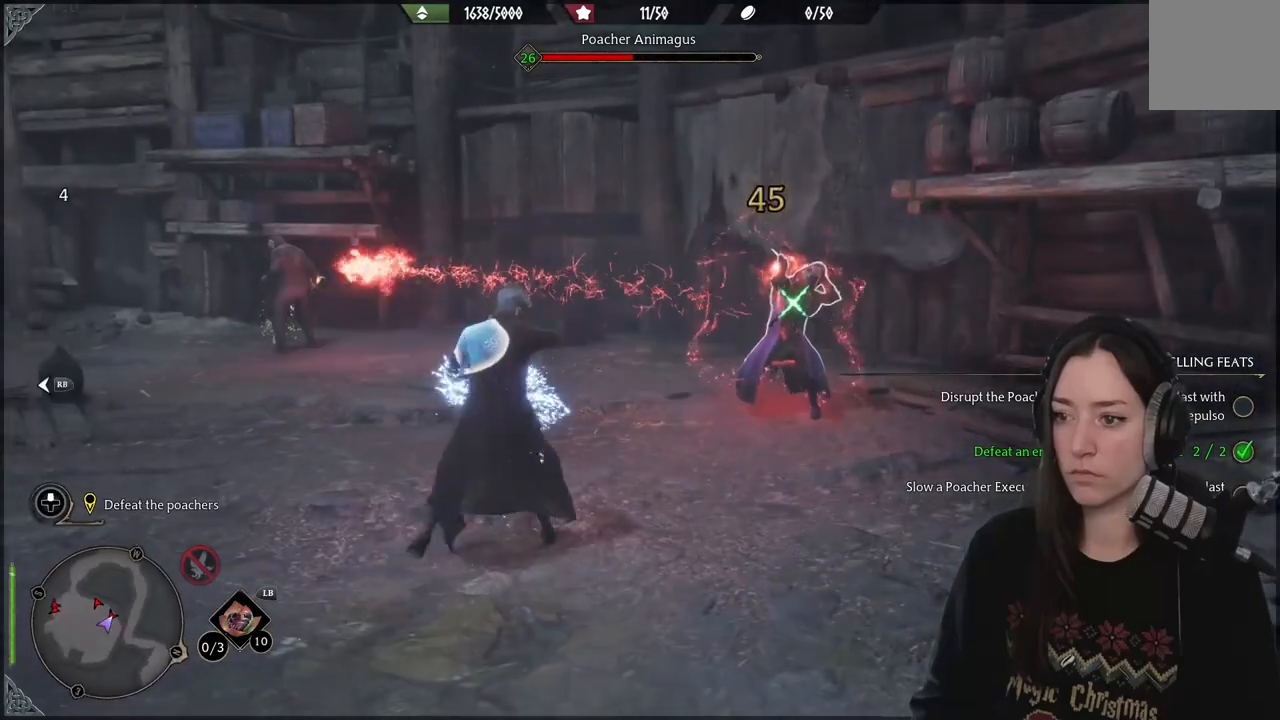
{"buttons": [], "left_stick": "right", "right_stick": "center", "events": [[133, "left_stick", "up-right"], [150, "R2", "up"], [250, "R2", "down"], [333, "left_stick", "right"], [383, "R2", "up"]]}
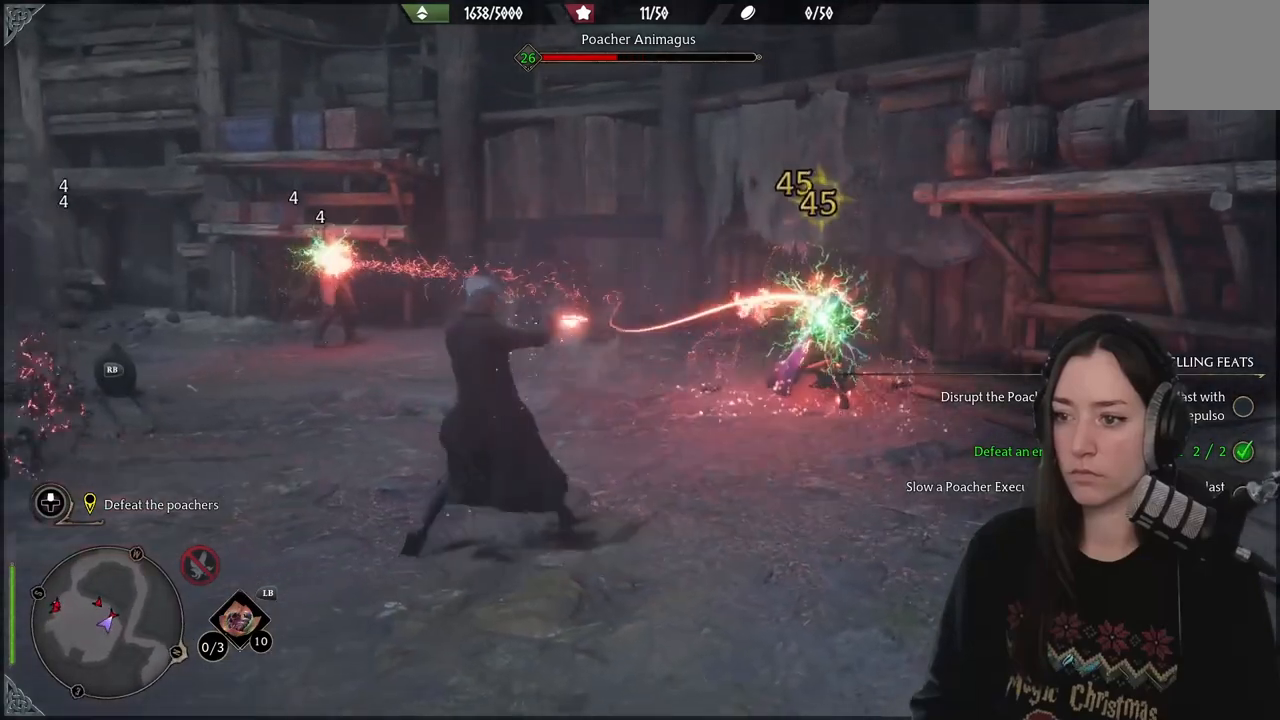
{"buttons": [], "left_stick": "down", "right_stick": "down-right", "events": [[50, "left_stick", "down"], [117, "B", "down"], [217, "B", "up"], [483, "right_stick", "down-right"]]}
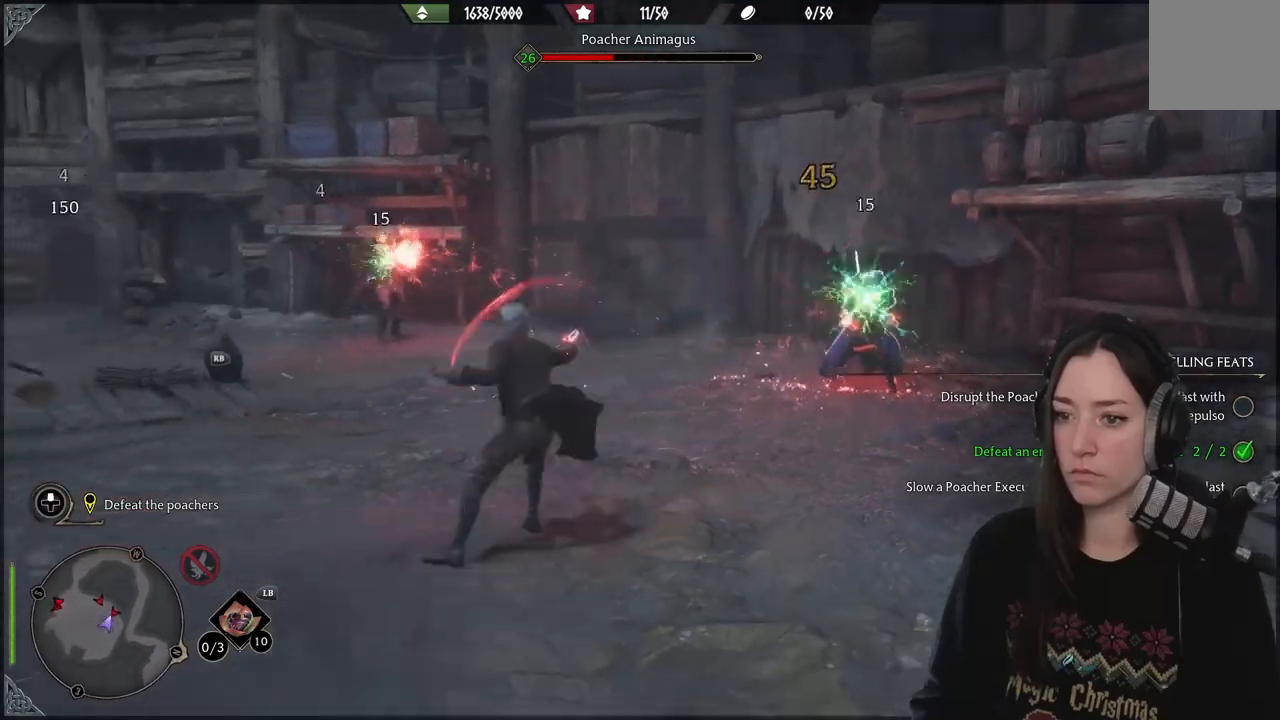
{"buttons": [], "left_stick": "down", "right_stick": "center", "events": [[133, "R2", "down"], [250, "R2", "up"], [300, "right_stick", "center"], [367, "R2", "down"], [500, "R2", "up"]]}
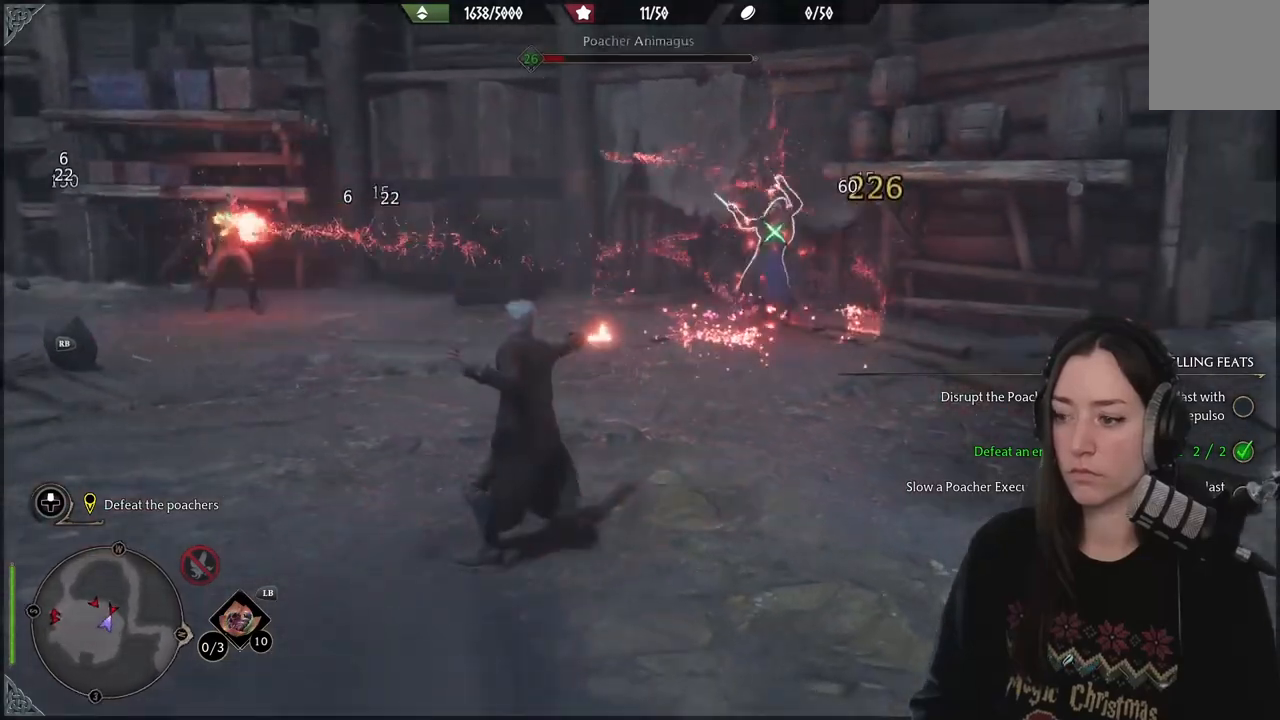
{"buttons": ["B"], "left_stick": "up-right", "right_stick": "center", "events": [[150, "R2", "down"], [283, "R2", "up"], [383, "left_stick", "up-right"], [433, "B", "down"]]}
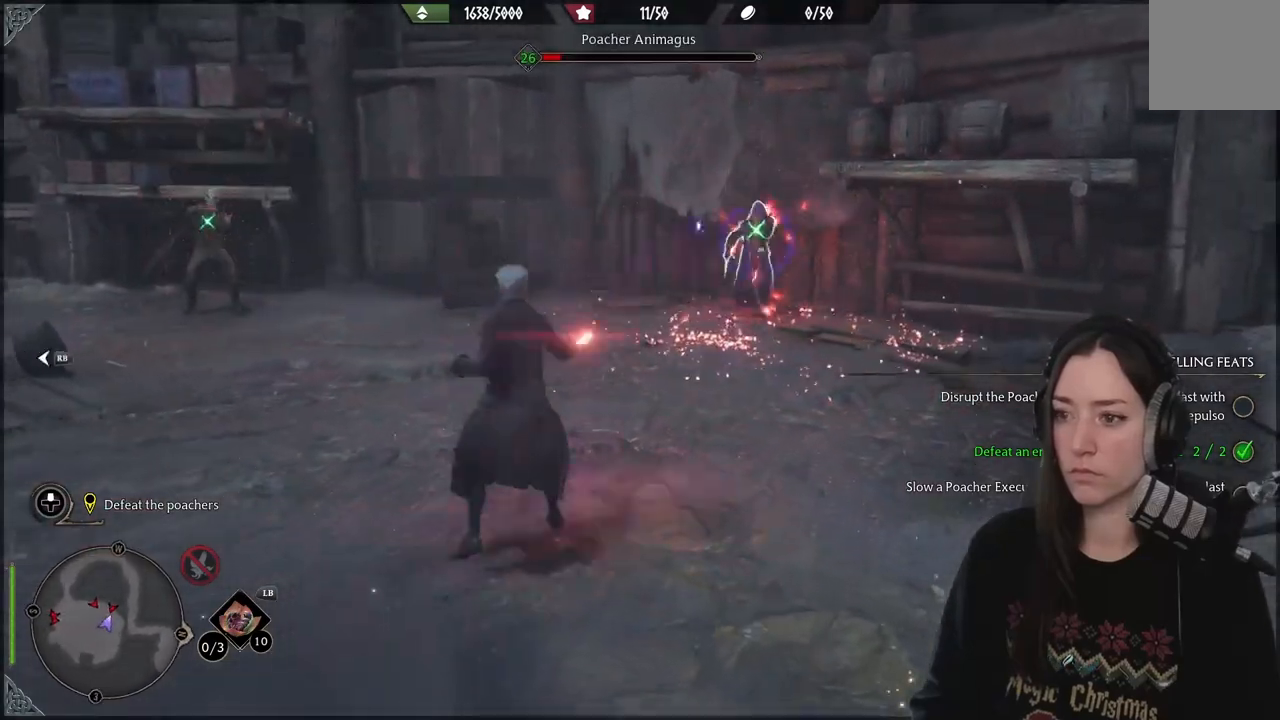
{"buttons": [], "left_stick": "up-right", "right_stick": "center", "events": [[33, "B", "up"], [333, "R2", "down"], [467, "R2", "up"]]}